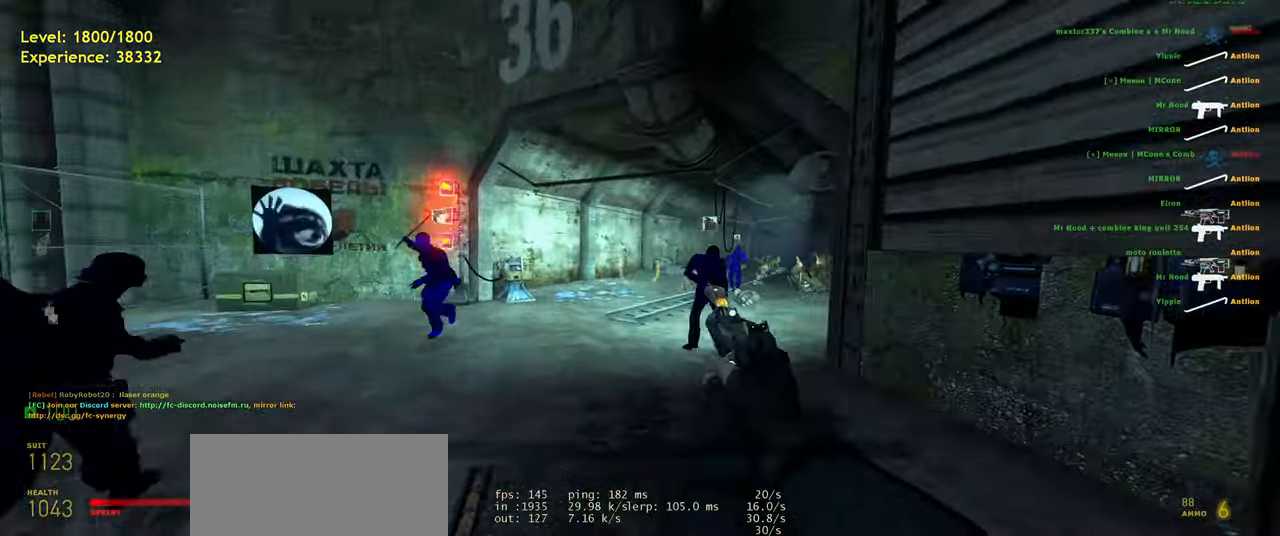
Gameplay with keyboard and mouse; each line is a JSON object with the keys and mouse buttons held at the frame after it. "events" lists presses ("down") and releases ("up") of "a", "ctrl", "d", "e", "f", "q", "r", "s", "shift", "space", "tab", "w", "mouse_left", "mouse_wheel", "mouse_right", "mouse_mb4" and "mouse_mb5" between this image and that frame as [ms after this image, input, new state], when the widget could be followed in between. "mouse_left", "mouse_wheel", "mouse_right", "mouse_mb4", "mouse_mb5" = the "left", "wheel", "right", "mb4", "mb5" buttons of the "mouse" list. No other keys are recorded. "wheel" means that the mouse wheel is clicked or scrolled. Mouse movement is not recorded.
{"keys": ["w"], "mouse": [], "events": [[80, "space", "down"], [120, "shift", "up"], [200, "space", "up"], [240, "w", "up"], [300, "mouse_left", "down"], [360, "w", "down"], [400, "a", "up"], [440, "mouse_left", "up"]]}
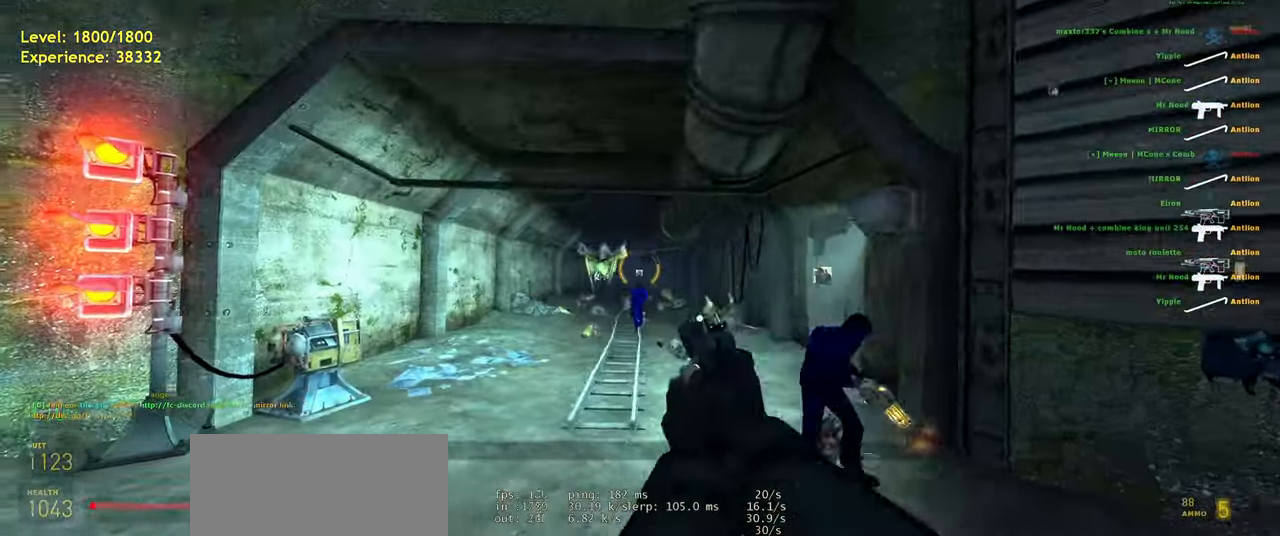
{"keys": ["shift", "w"], "mouse": [], "events": [[60, "mouse_left", "down"], [140, "shift", "down"], [180, "mouse_left", "up"], [300, "d", "down"], [300, "mouse_left", "down"], [420, "mouse_left", "up"], [460, "d", "up"]]}
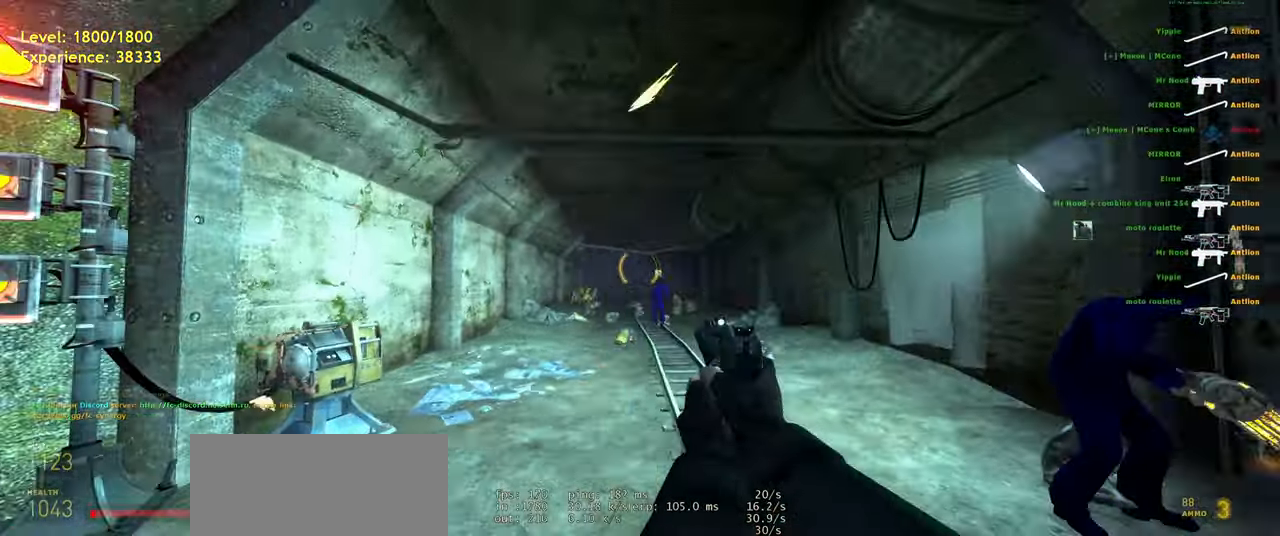
{"keys": ["w"], "mouse": ["left"], "events": [[20, "shift", "up"], [40, "a", "down"], [80, "mouse_left", "down"], [140, "shift", "down"], [180, "a", "up"], [180, "mouse_left", "up"], [240, "d", "down"], [260, "shift", "up"], [380, "d", "up"], [400, "mouse_left", "down"]]}
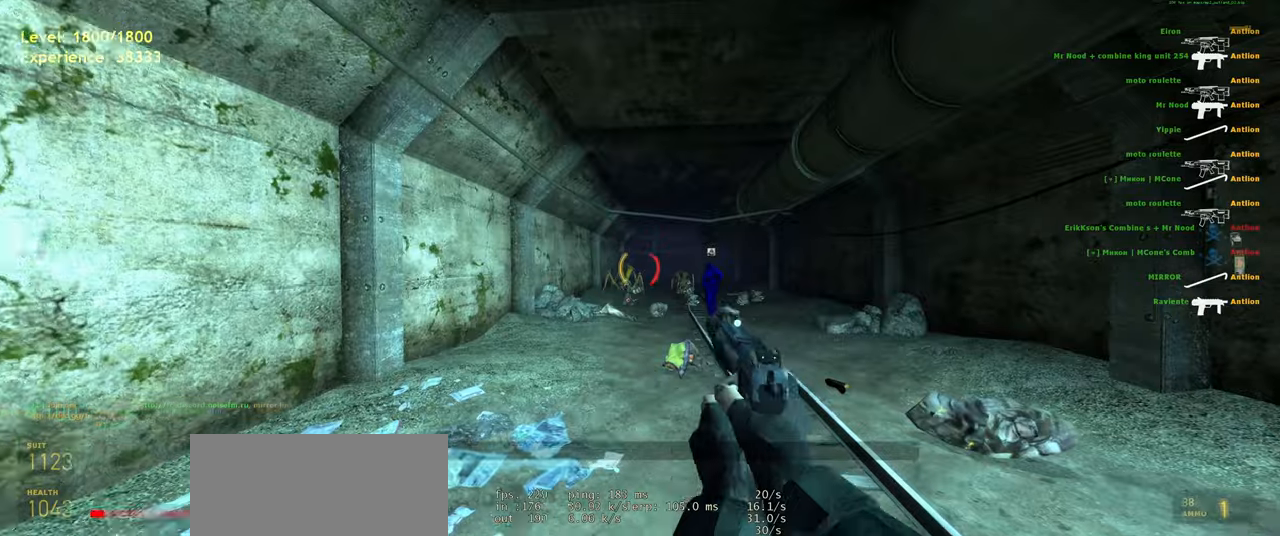
{"keys": ["w"], "mouse": ["left"], "events": [[20, "mouse_left", "up"], [160, "mouse_left", "down"], [240, "d", "down"], [280, "mouse_left", "up"], [460, "d", "up"], [500, "mouse_left", "down"]]}
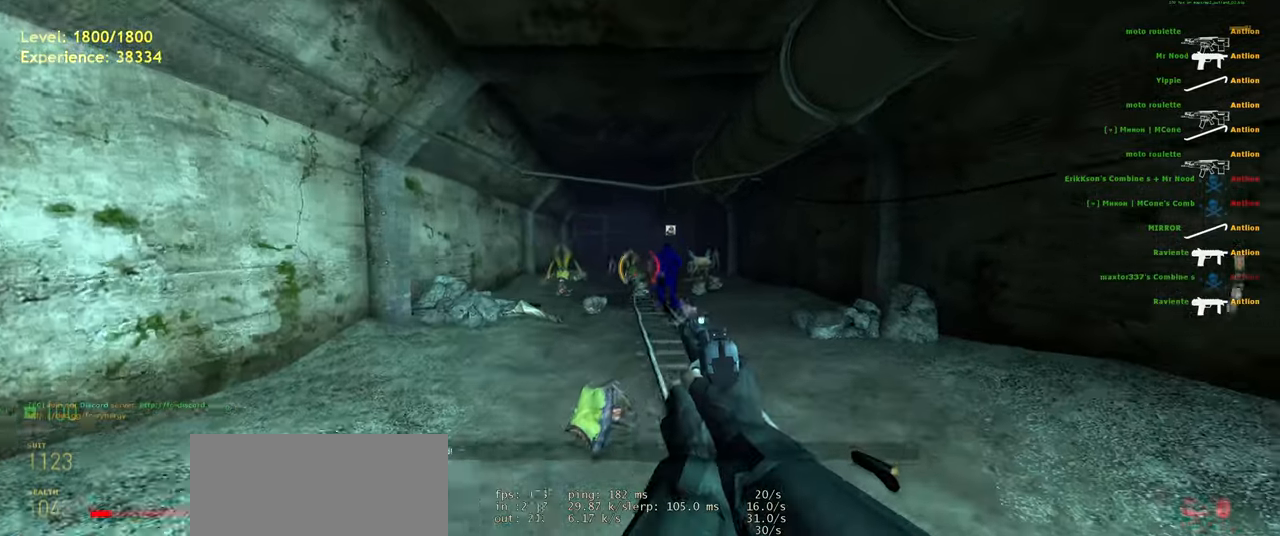
{"keys": ["w"], "mouse": [], "events": [[120, "mouse_left", "up"], [320, "mouse_left", "down"], [460, "mouse_left", "up"]]}
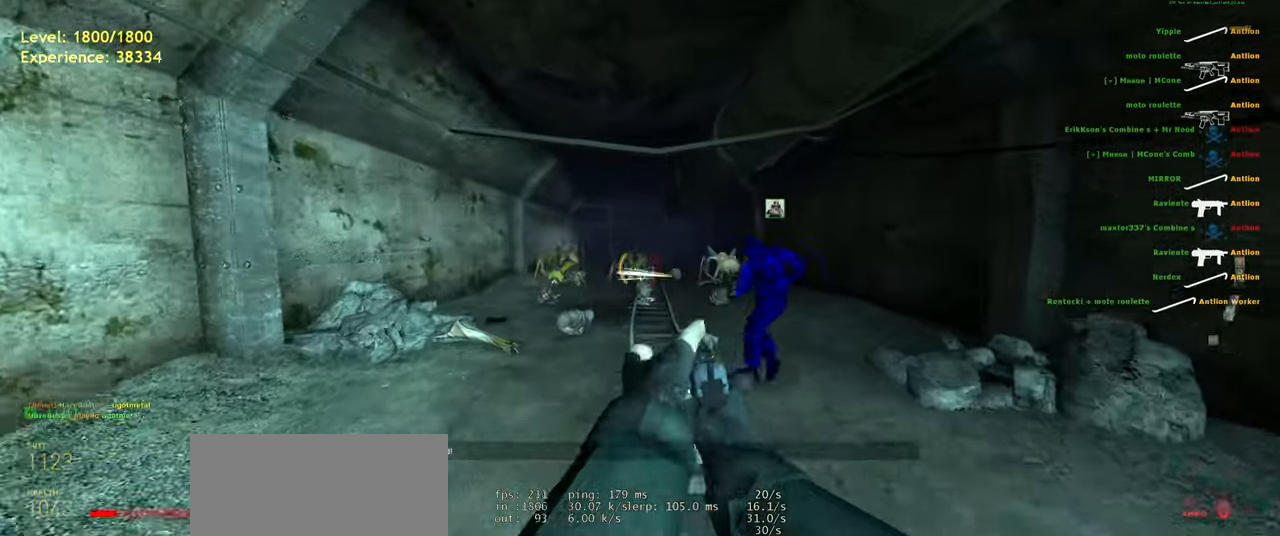
{"keys": ["d", "s"], "mouse": [], "events": [[40, "a", "down"], [80, "w", "up"], [260, "s", "down"], [320, "a", "up"], [340, "d", "down"]]}
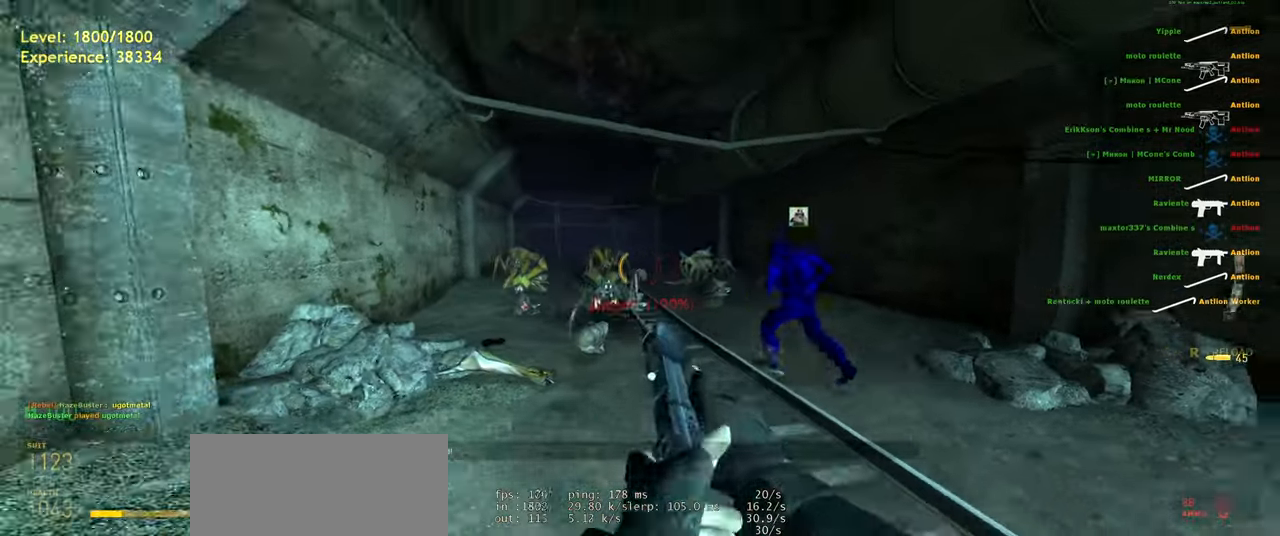
{"keys": ["a"], "mouse": [], "events": [[160, "d", "up"], [220, "a", "down"], [320, "s", "up"]]}
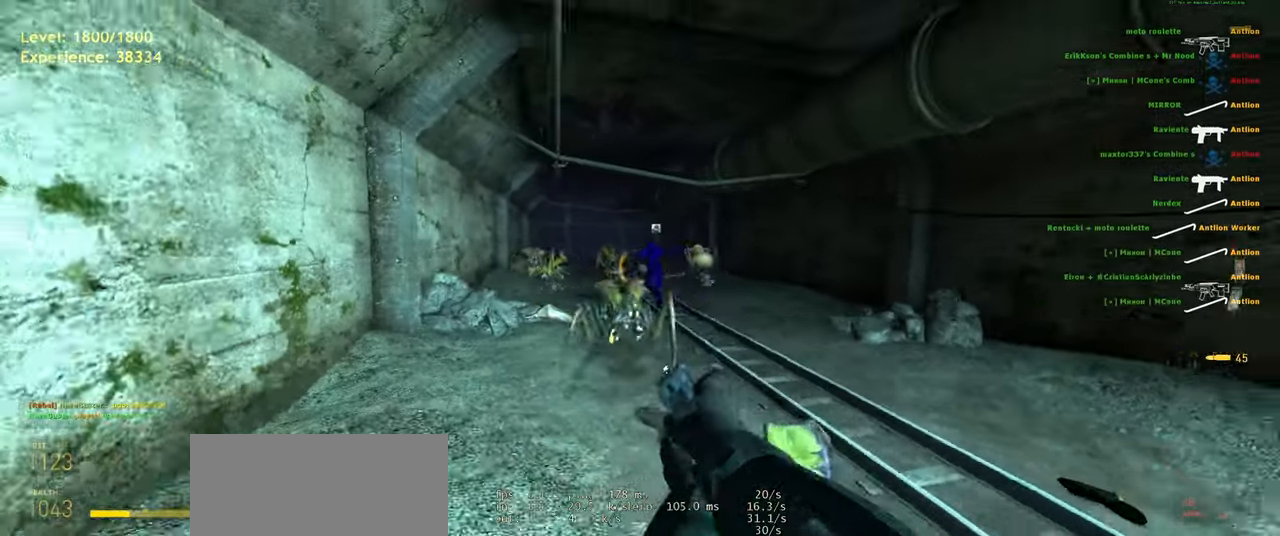
{"keys": ["s"], "mouse": ["left"], "events": [[20, "s", "down"], [60, "a", "up"], [100, "d", "down"], [200, "s", "up"], [360, "d", "up"], [360, "s", "down"], [500, "mouse_left", "down"]]}
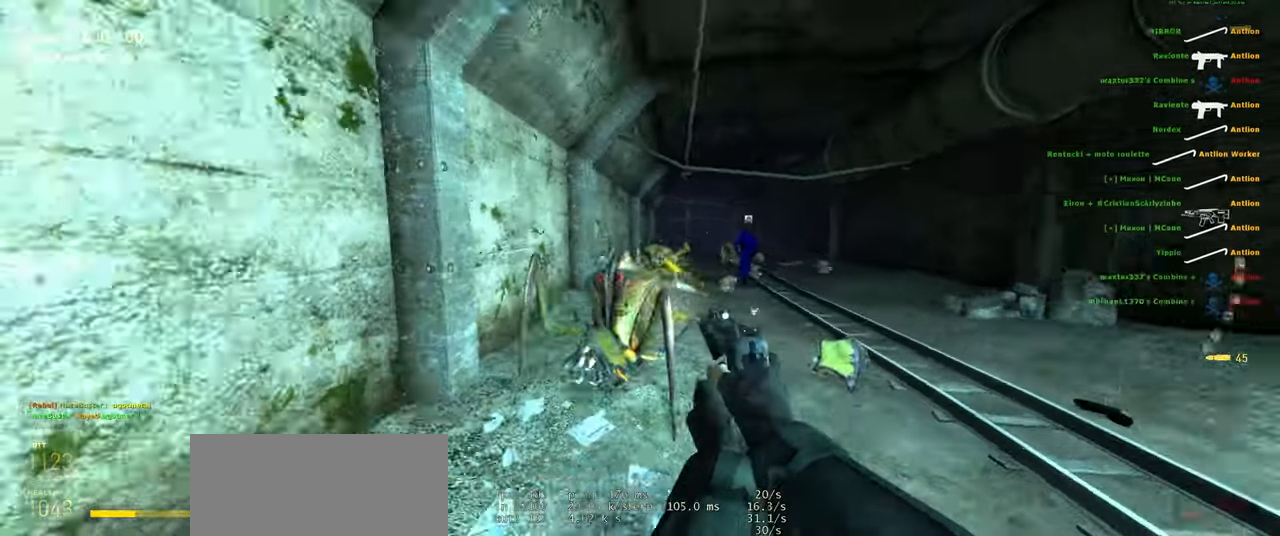
{"keys": [], "mouse": [], "events": [[20, "a", "down"], [160, "mouse_left", "up"], [180, "a", "up"], [260, "mouse_left", "down"], [400, "mouse_left", "up"], [440, "s", "up"]]}
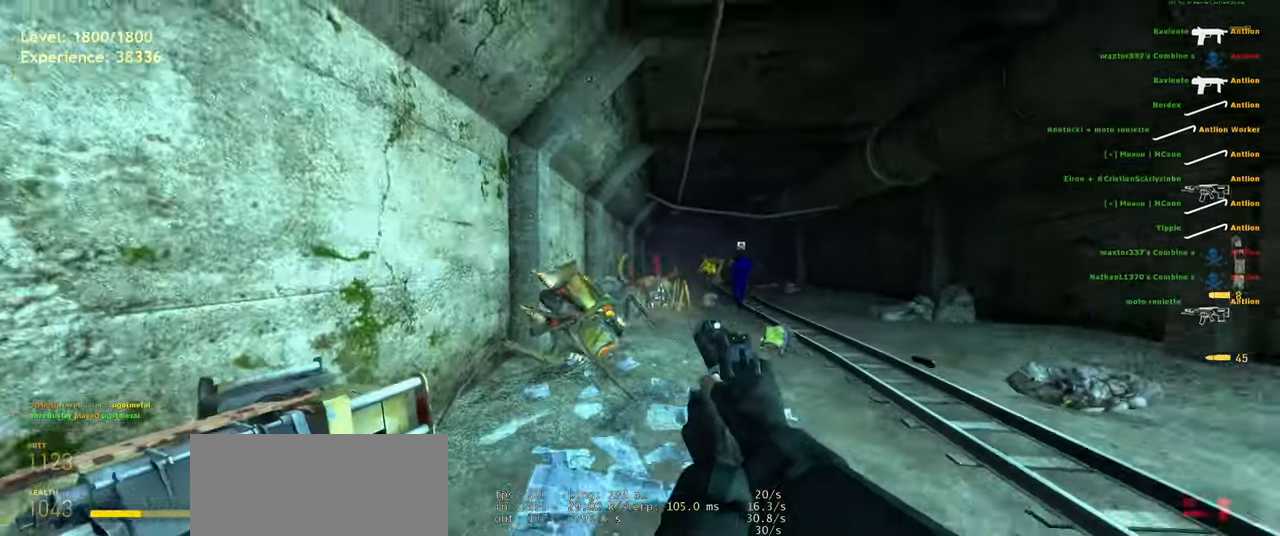
{"keys": ["w"], "mouse": [], "events": [[40, "mouse_left", "down"], [80, "w", "down"], [180, "mouse_left", "up"], [280, "mouse_left", "down"], [400, "d", "down"], [400, "mouse_left", "up"], [500, "d", "up"]]}
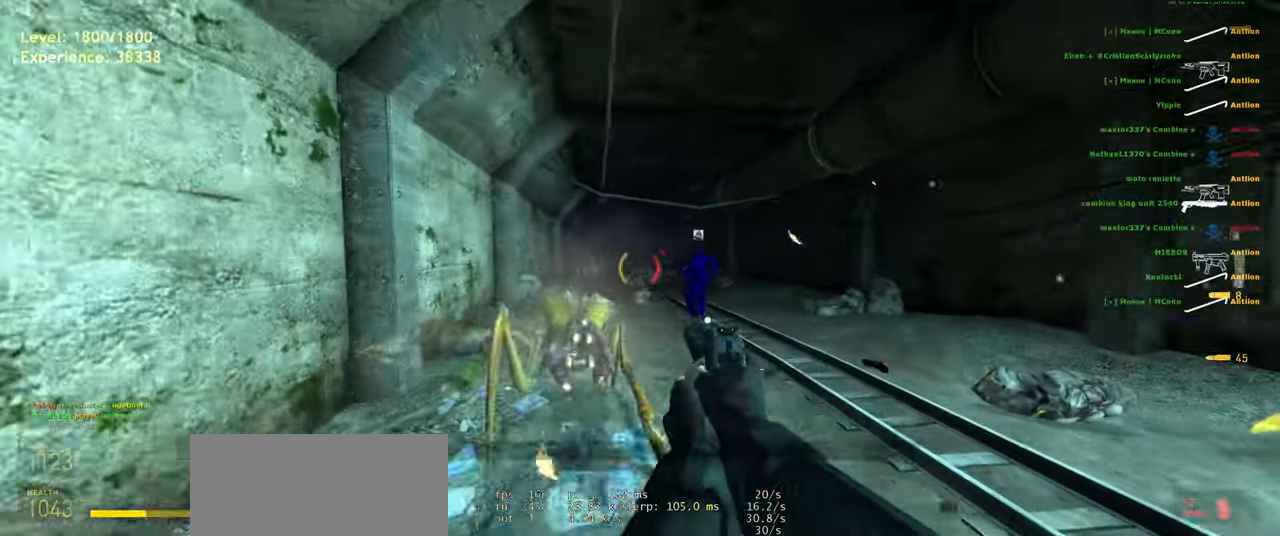
{"keys": ["w"], "mouse": ["left"], "events": [[100, "mouse_left", "down"], [220, "mouse_left", "up"], [240, "a", "down"], [380, "a", "up"], [460, "mouse_left", "down"]]}
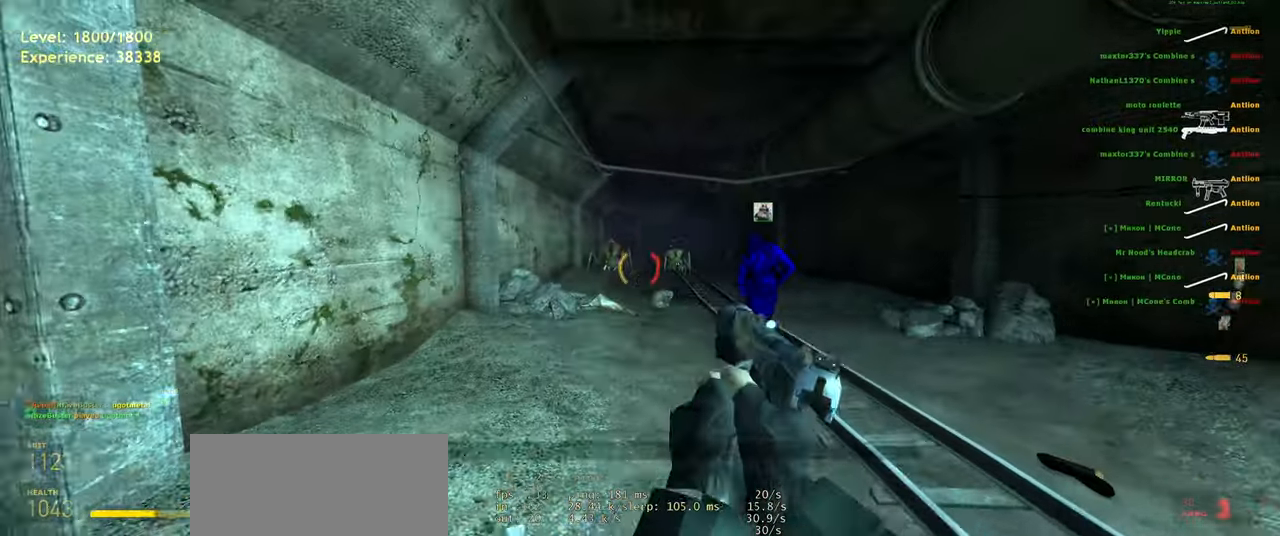
{"keys": ["w"], "mouse": [], "events": [[80, "mouse_left", "up"], [220, "mouse_left", "down"], [340, "mouse_left", "up"]]}
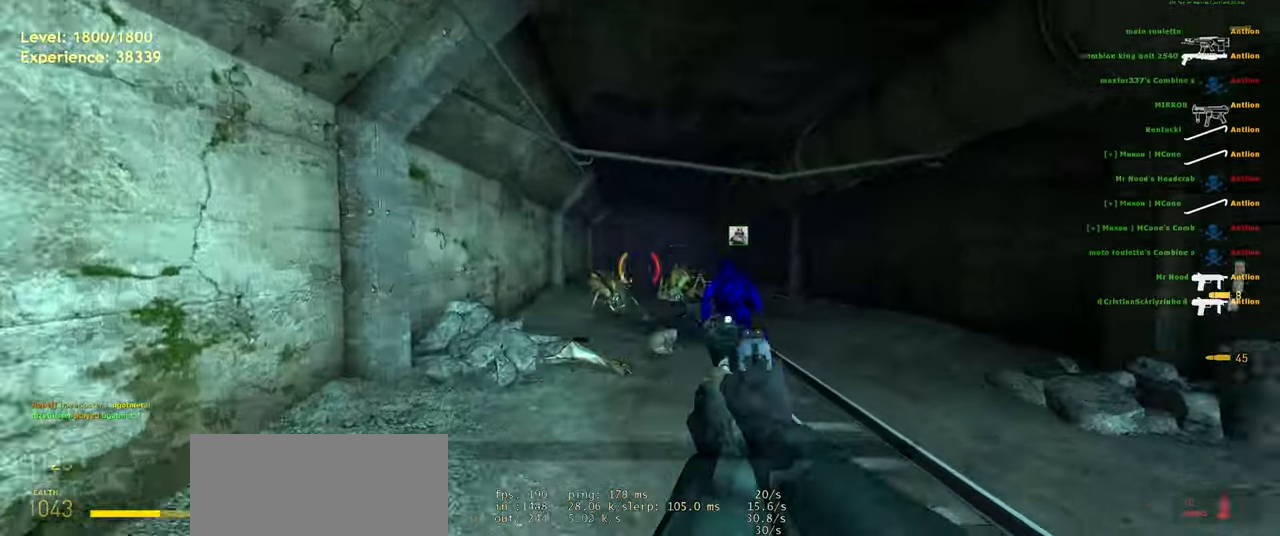
{"keys": [], "mouse": ["left"], "events": [[80, "d", "down"], [80, "mouse_left", "down"], [220, "d", "up"], [220, "mouse_left", "up"], [260, "a", "down"], [340, "w", "up"], [460, "mouse_left", "down"], [480, "a", "up"]]}
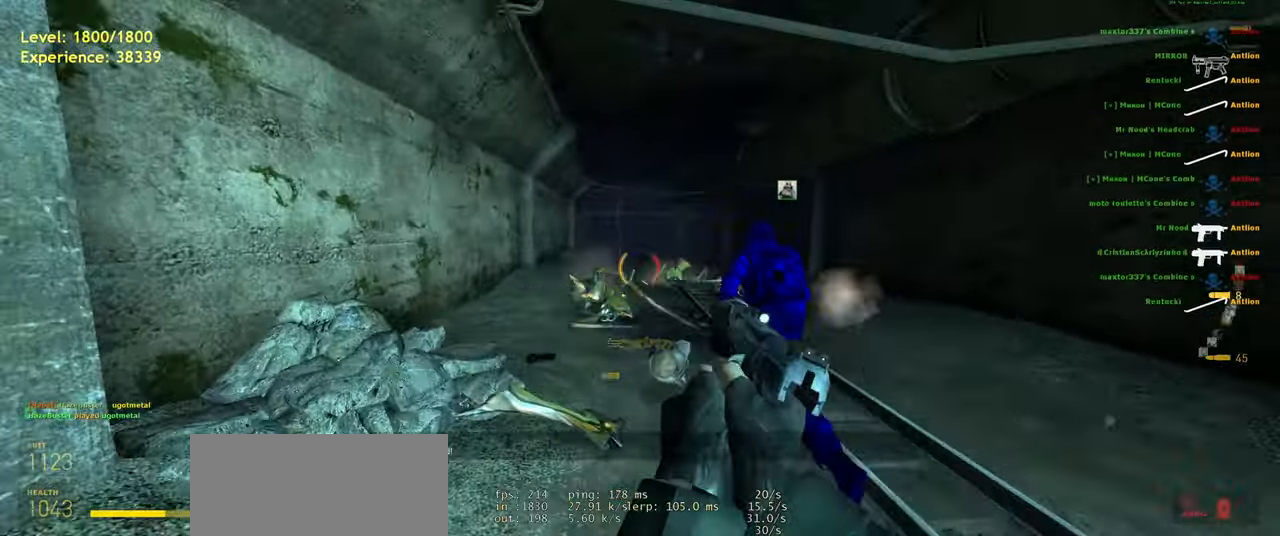
{"keys": ["d", "w"], "mouse": ["left"], "events": [[20, "w", "down"], [80, "mouse_left", "up"], [120, "d", "down"], [240, "d", "up"], [480, "d", "down"], [500, "mouse_left", "down"]]}
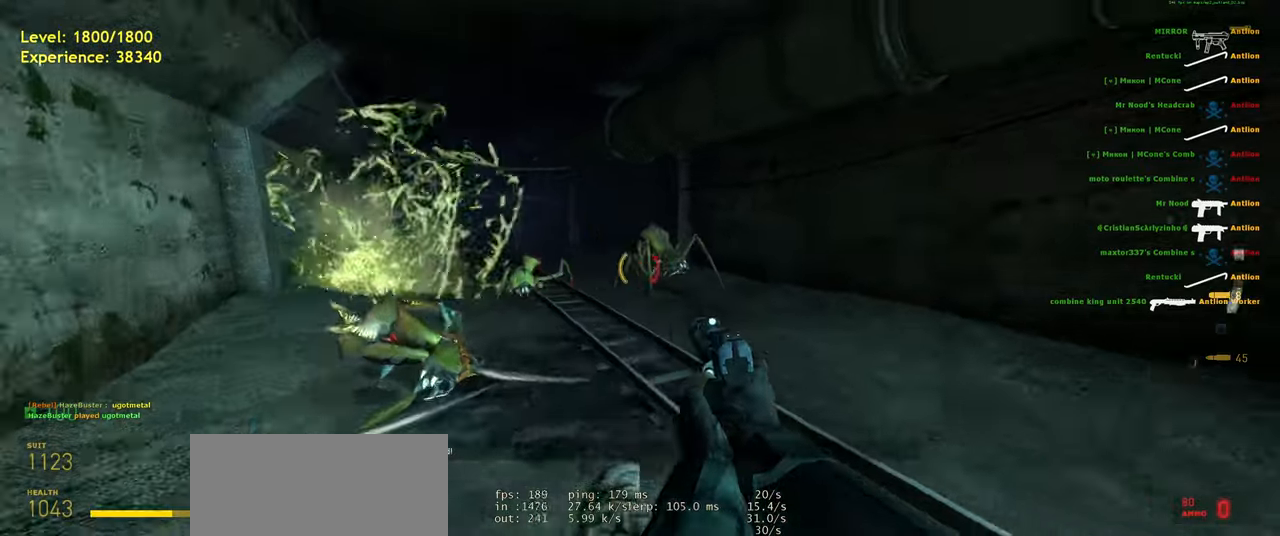
{"keys": [], "mouse": [], "events": [[120, "d", "up"], [120, "mouse_left", "up"], [160, "w", "up"], [300, "mouse_left", "down"], [440, "mouse_left", "up"]]}
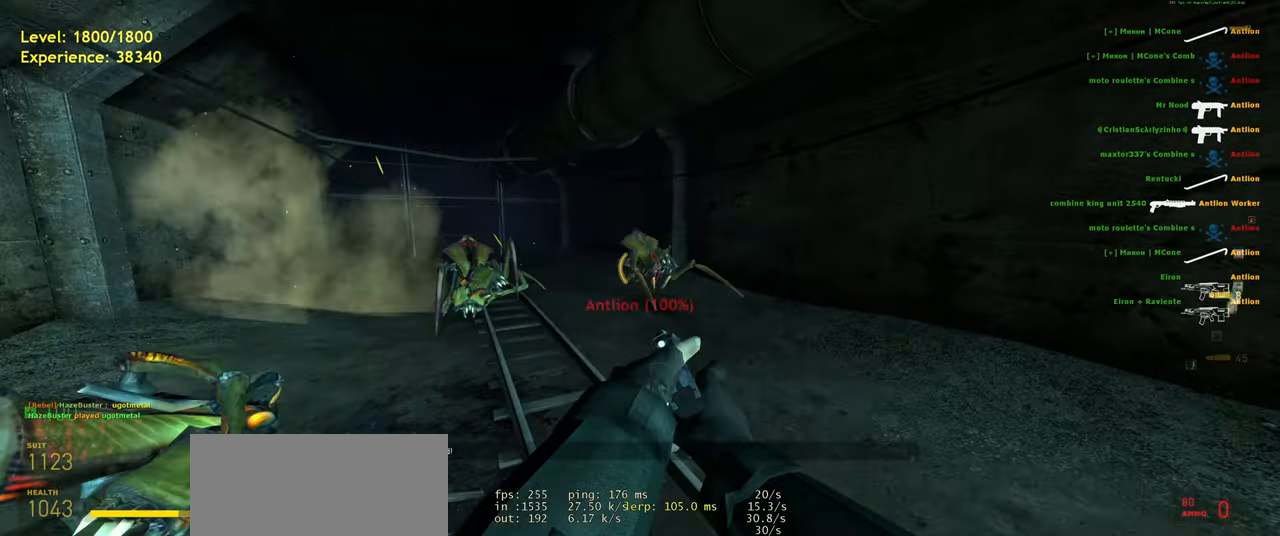
{"keys": ["s"], "mouse": [], "events": [[140, "s", "down"], [260, "d", "down"], [440, "d", "up"]]}
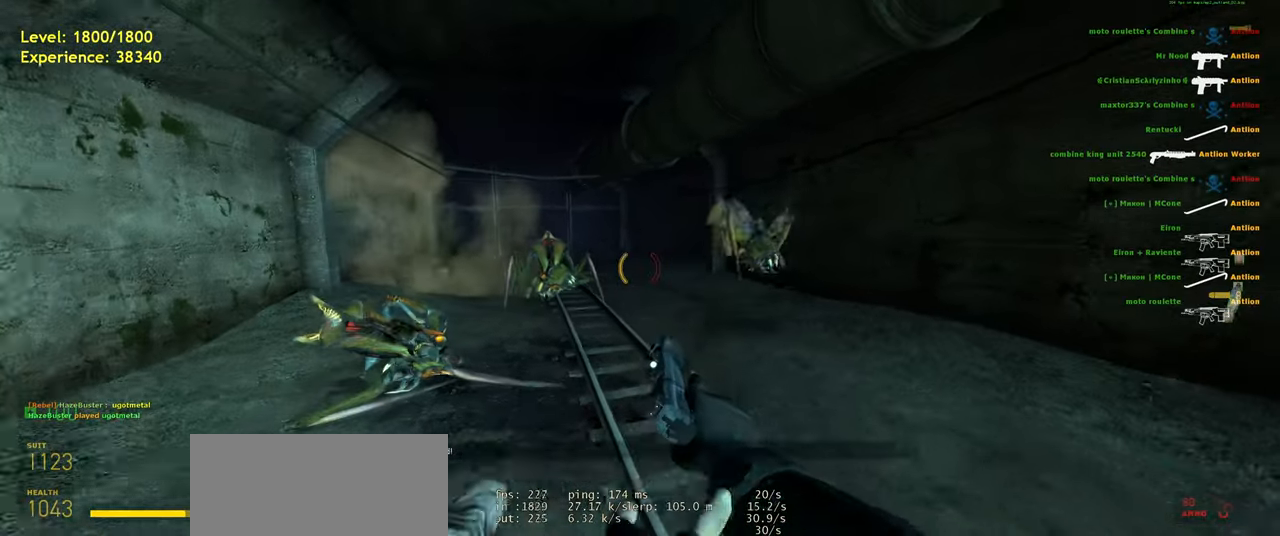
{"keys": ["s"], "mouse": [], "events": [[40, "a", "down"], [240, "a", "up"], [380, "d", "down"], [500, "d", "up"]]}
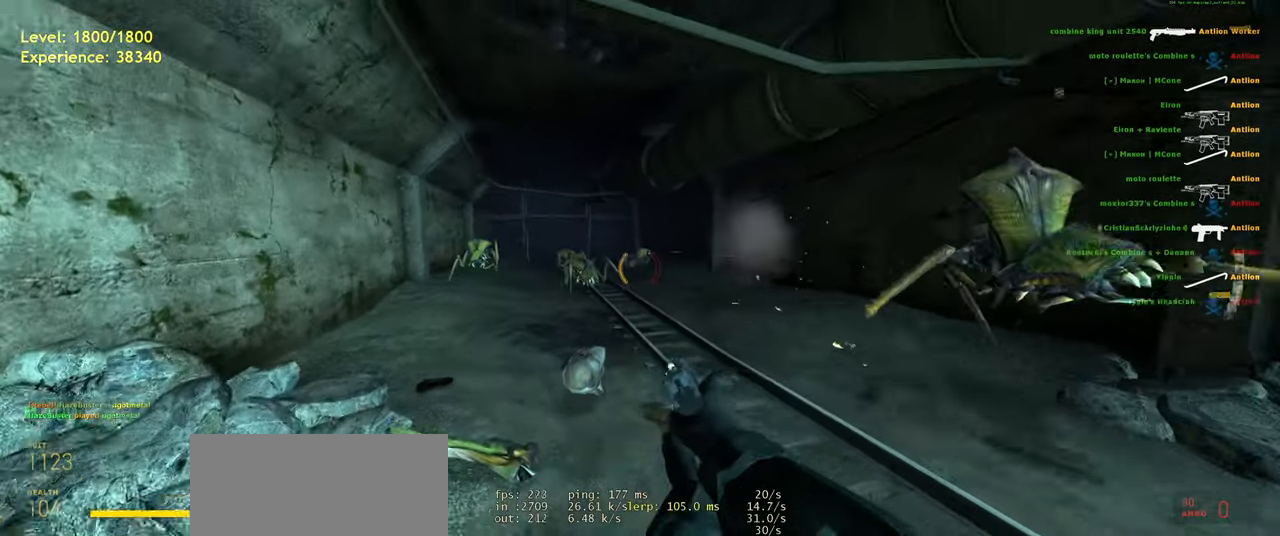
{"keys": ["s"], "mouse": [], "events": [[20, "s", "up"], [140, "w", "down"], [340, "w", "up"], [460, "s", "down"]]}
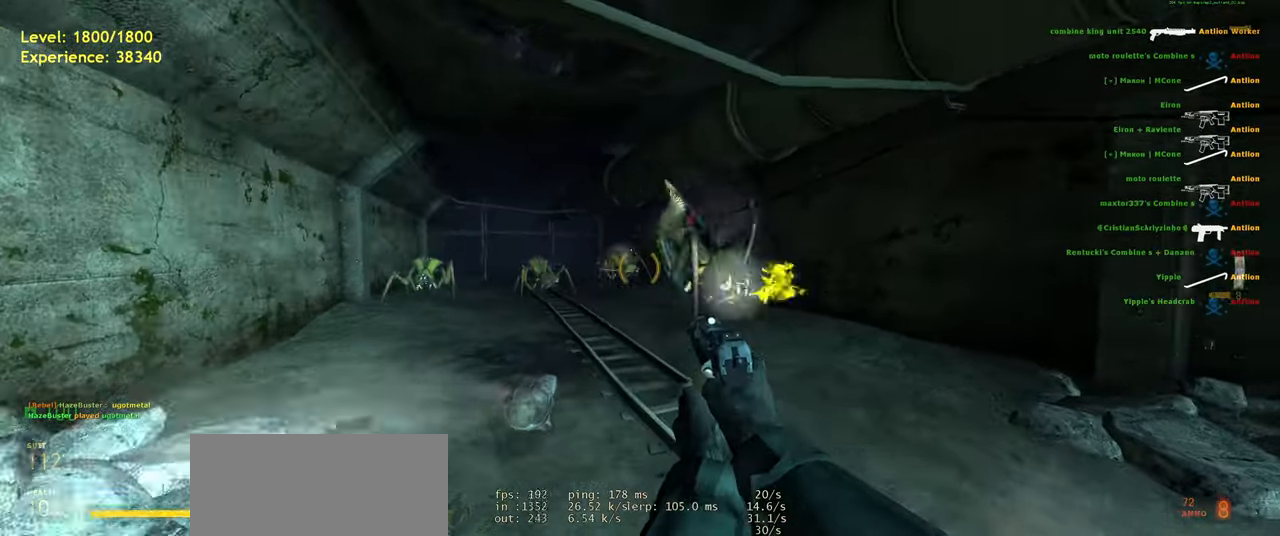
{"keys": ["w"], "mouse": ["left"], "events": [[20, "d", "down"], [80, "mouse_left", "down"], [160, "d", "up"], [200, "s", "up"], [220, "mouse_left", "up"], [360, "w", "down"], [380, "mouse_left", "down"], [460, "e", "down"], [500, "e", "up"]]}
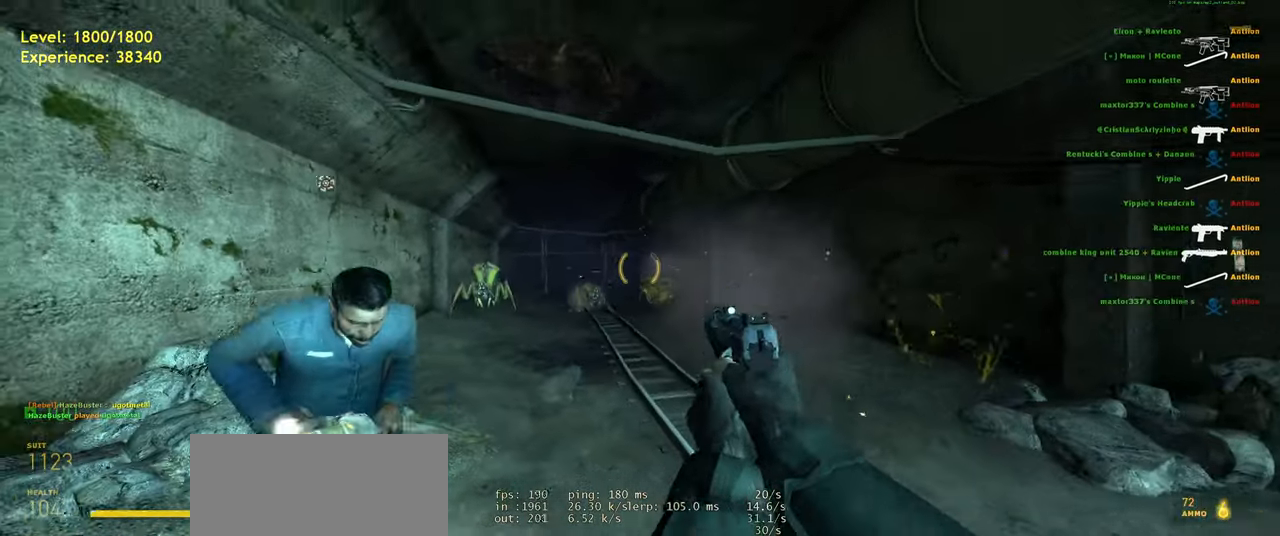
{"keys": ["s"], "mouse": ["left"], "events": [[20, "mouse_left", "up"], [80, "a", "down"], [120, "w", "up"], [160, "a", "up"], [160, "mouse_left", "down"], [280, "mouse_left", "up"], [280, "s", "down"], [500, "mouse_left", "down"]]}
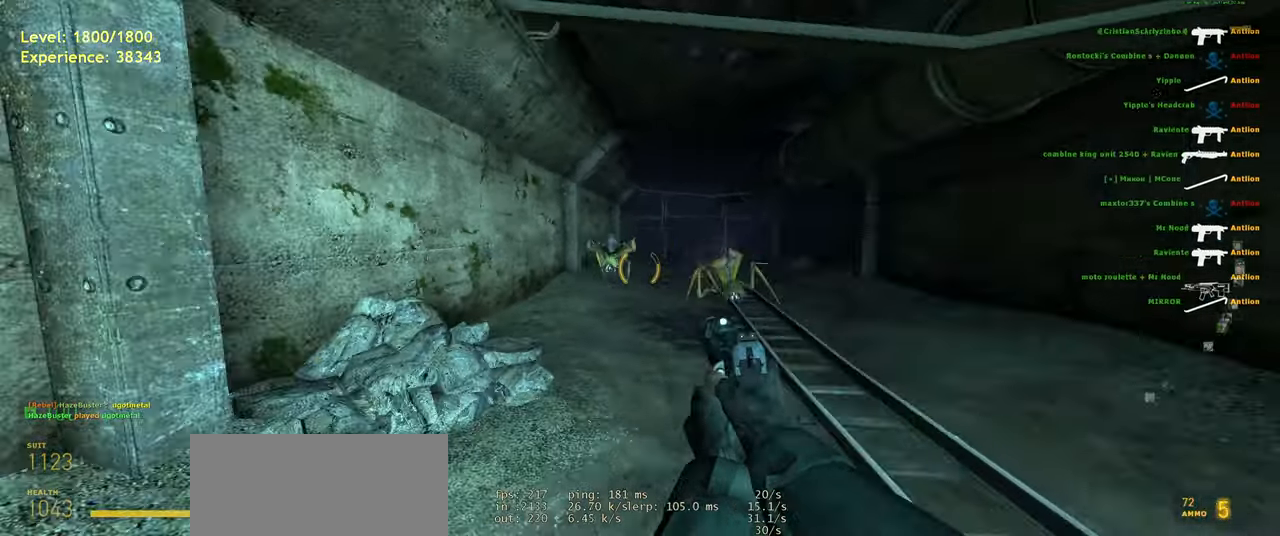
{"keys": [], "mouse": [], "events": [[120, "mouse_left", "up"], [220, "s", "up"], [280, "mouse_left", "down"], [380, "mouse_left", "up"]]}
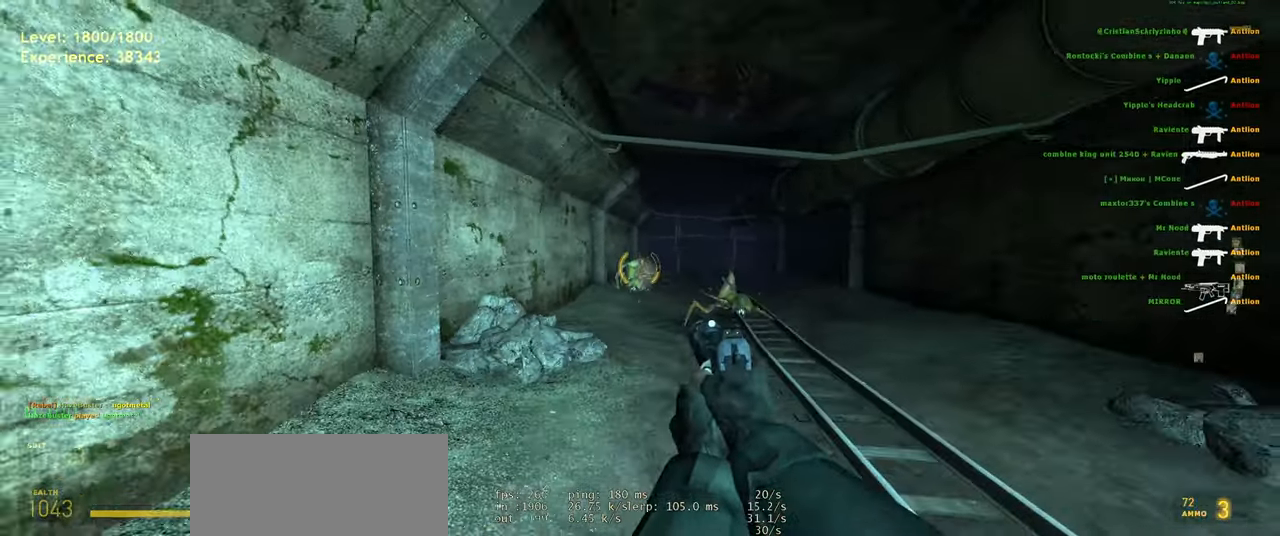
{"keys": ["a", "w"], "mouse": [], "events": [[100, "d", "down"], [260, "d", "up"], [300, "w", "down"], [400, "a", "down"]]}
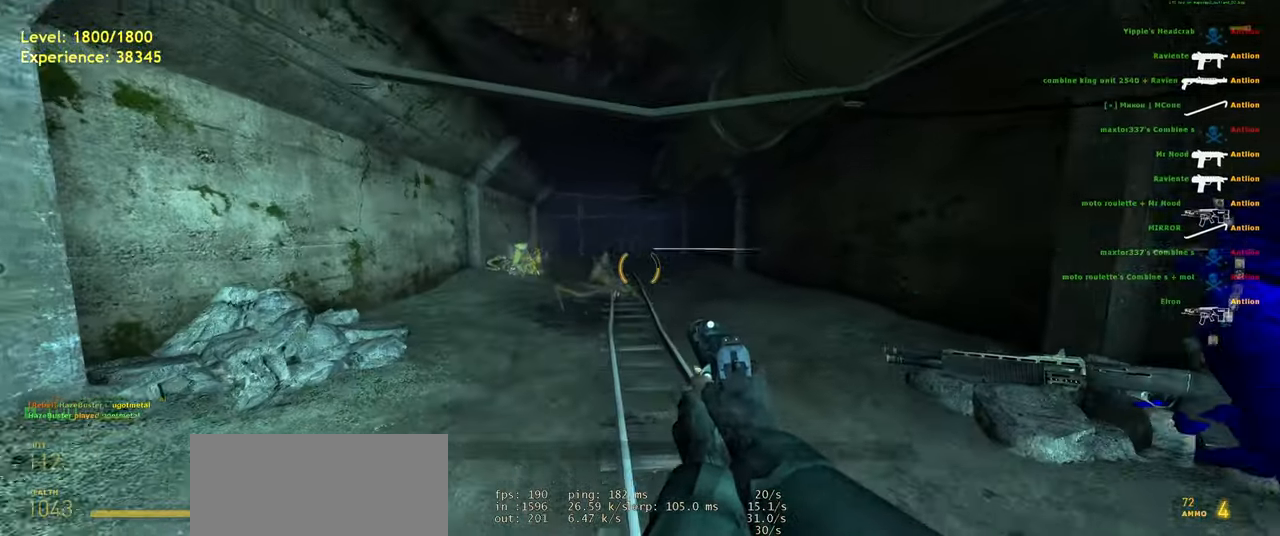
{"keys": [], "mouse": [], "events": [[80, "a", "up"], [500, "w", "up"]]}
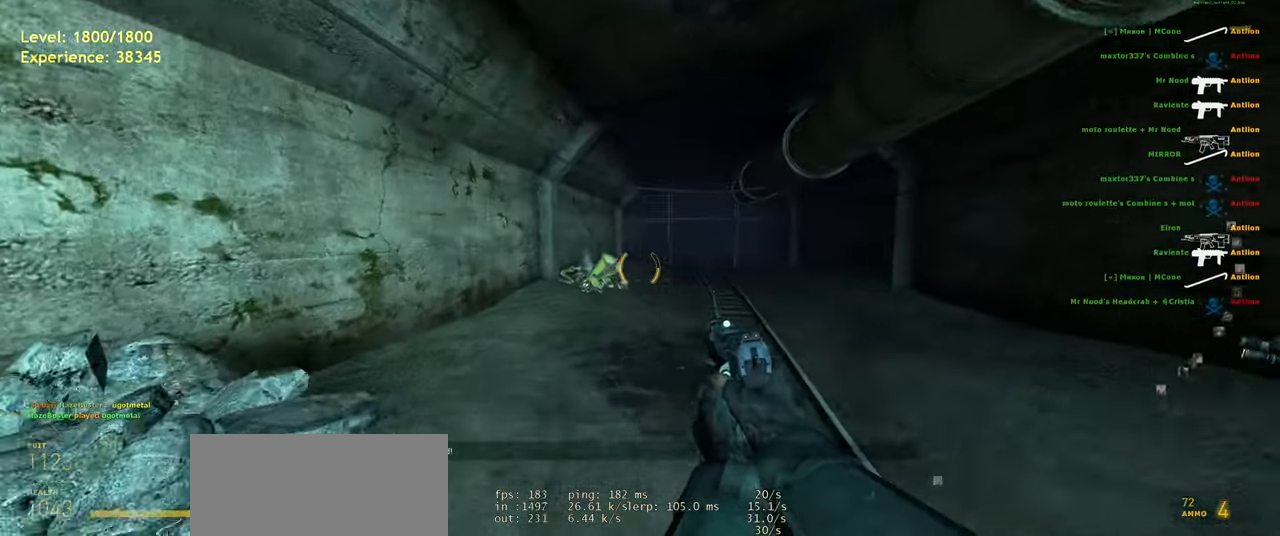
{"keys": [], "mouse": [], "events": [[340, "w", "down"], [460, "w", "up"]]}
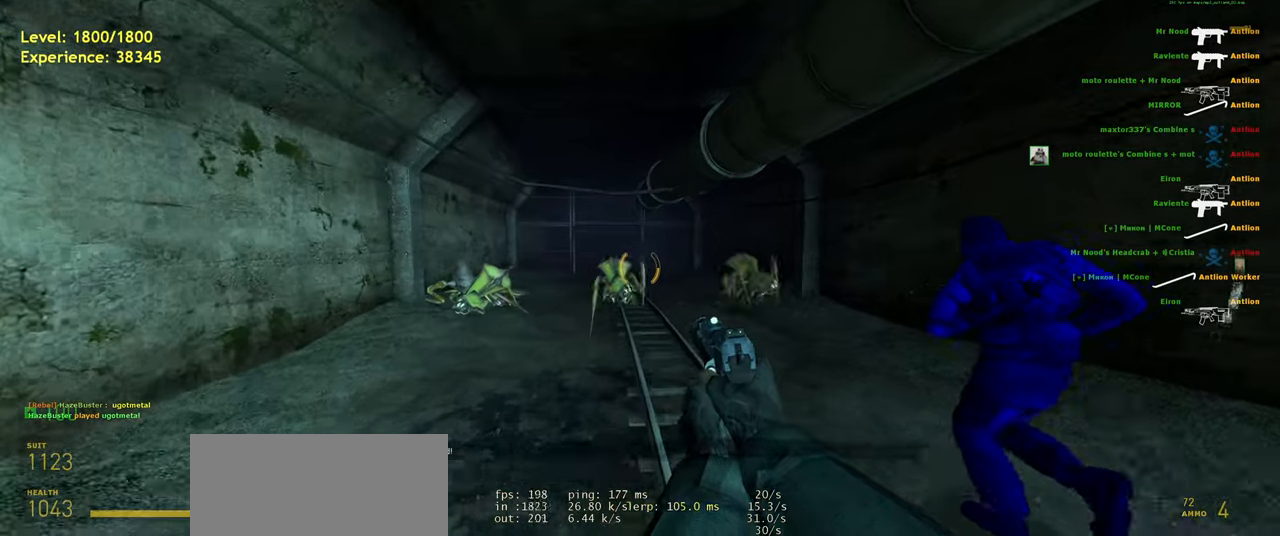
{"keys": [], "mouse": ["left"], "events": [[120, "mouse_left", "down"], [220, "mouse_left", "up"], [260, "s", "down"], [440, "mouse_left", "down"], [500, "s", "up"]]}
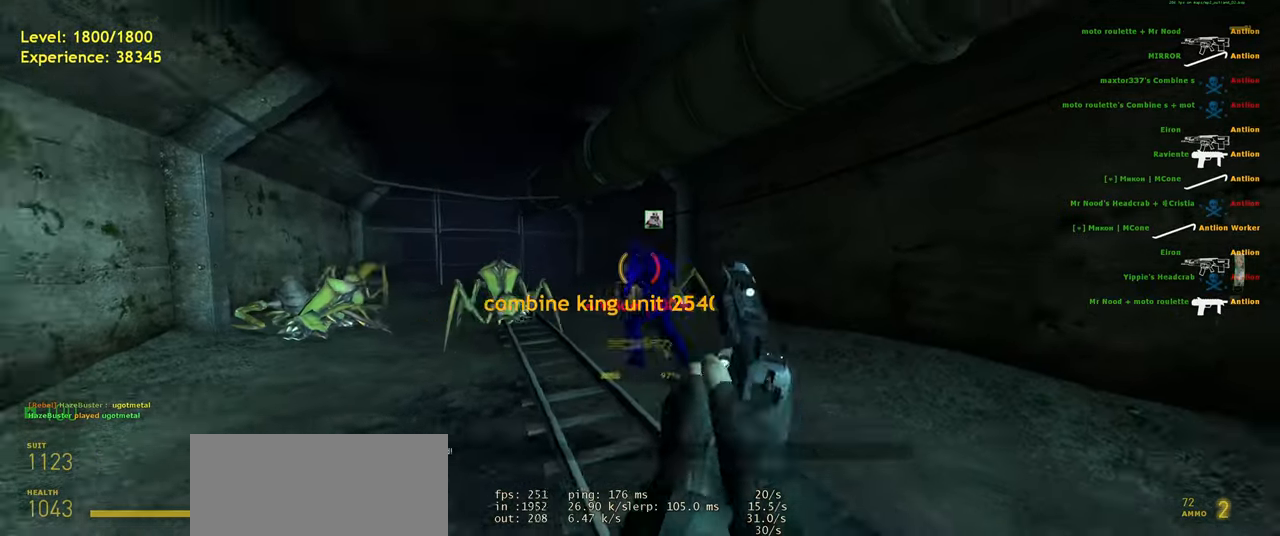
{"keys": ["w"], "mouse": [], "events": [[60, "mouse_left", "up"], [300, "w", "down"]]}
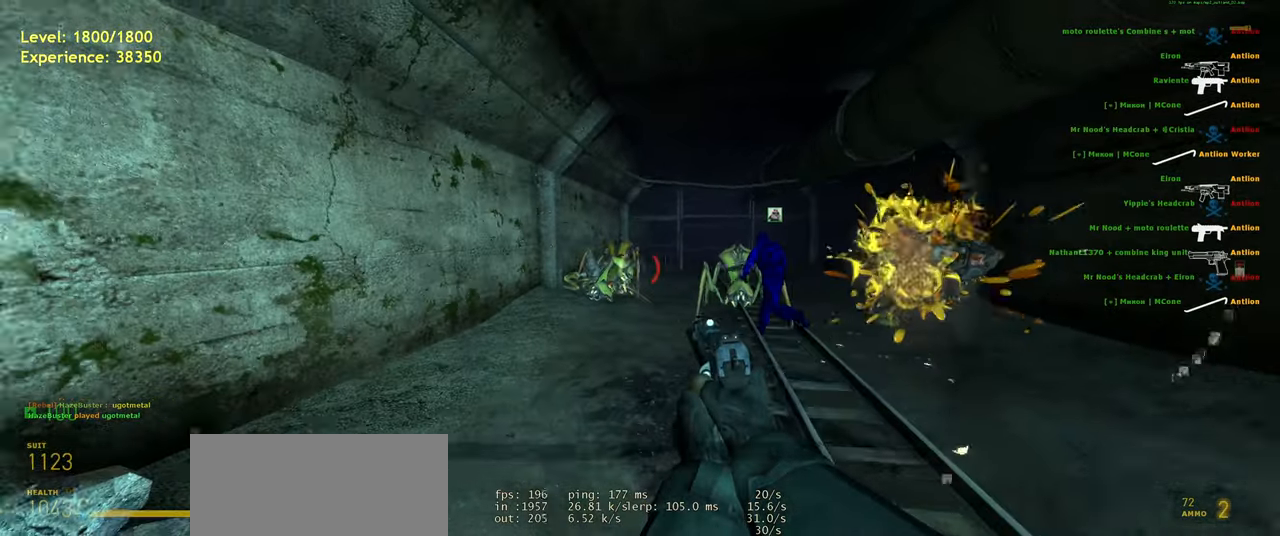
{"keys": ["s"], "mouse": [], "events": [[80, "w", "up"], [100, "mouse_left", "down"], [200, "mouse_left", "up"], [280, "s", "down"]]}
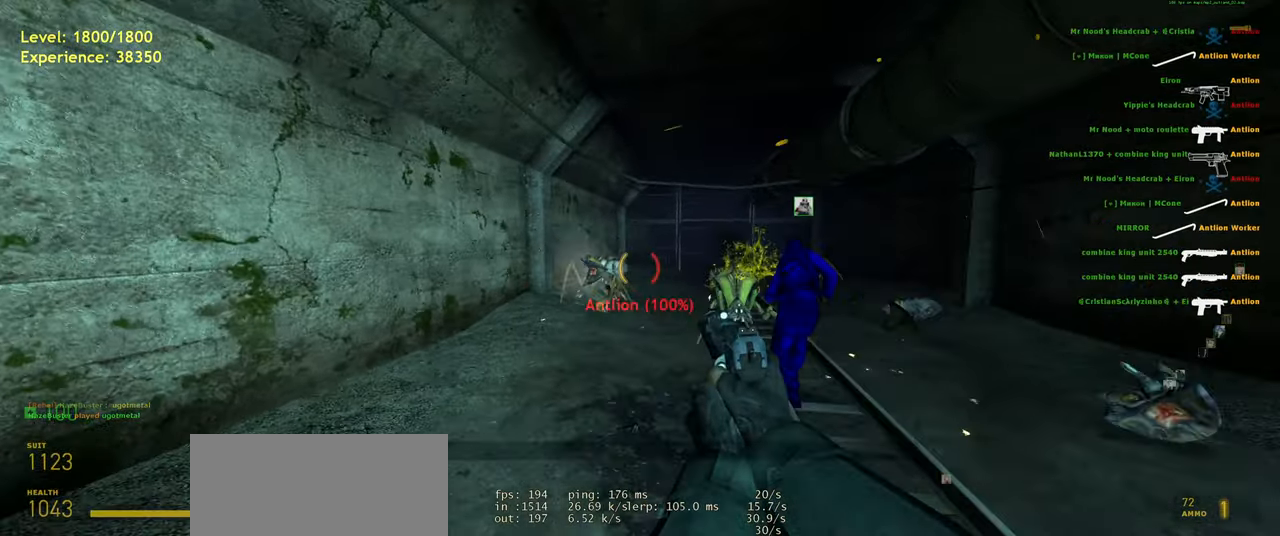
{"keys": ["s"], "mouse": [], "events": []}
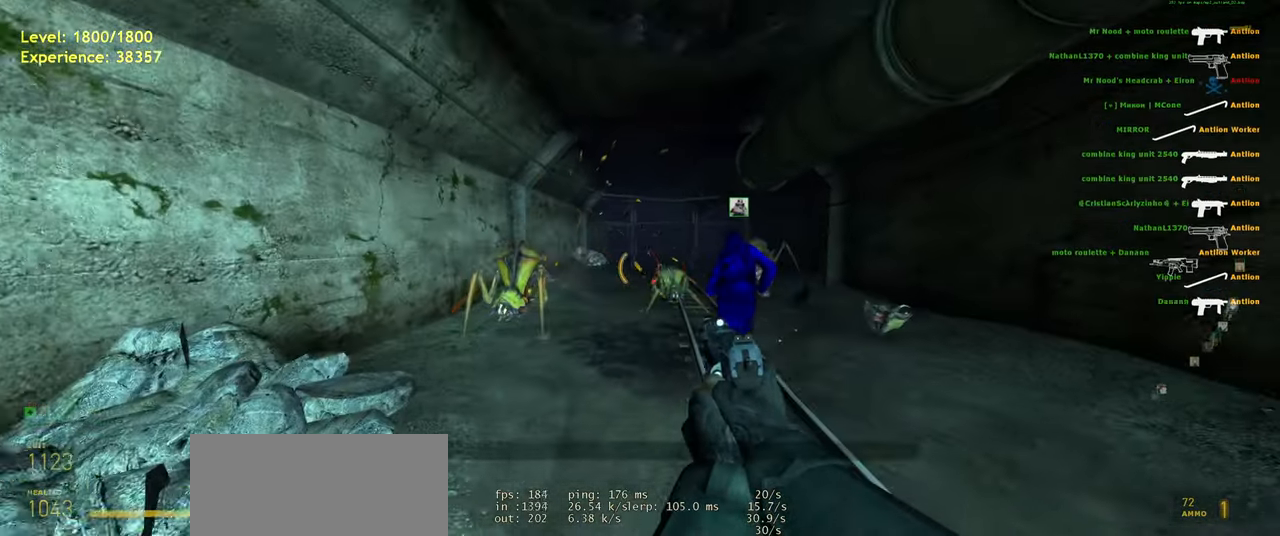
{"keys": ["d"], "mouse": [], "events": [[300, "mouse_left", "down"], [380, "mouse_left", "up"], [440, "d", "down"], [480, "s", "up"]]}
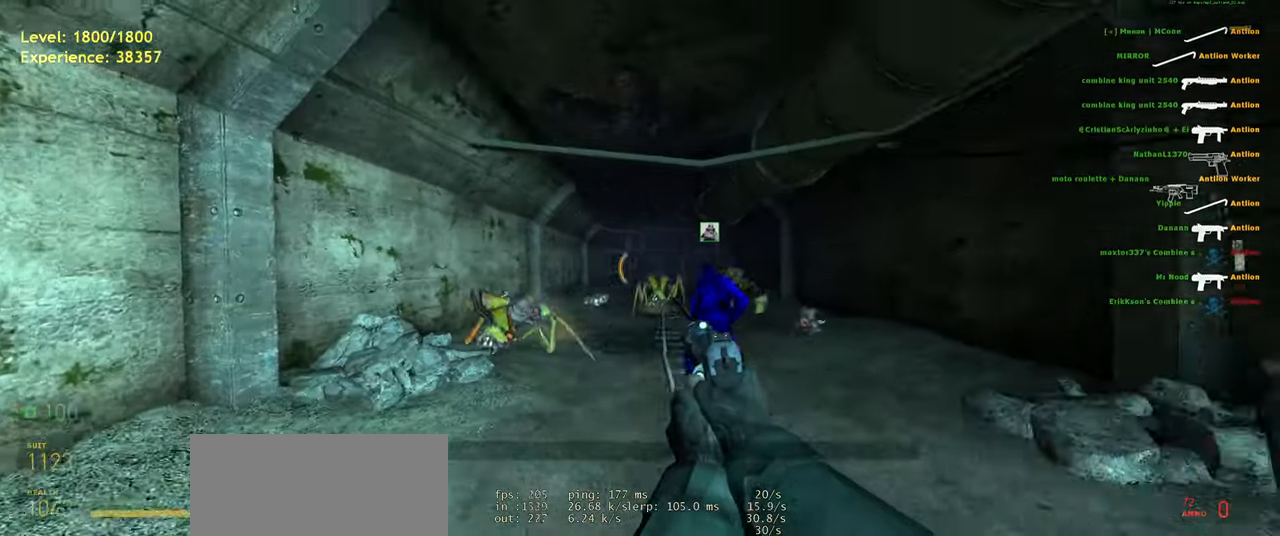
{"keys": ["d"], "mouse": [], "events": [[80, "d", "up"], [120, "w", "down"], [180, "mouse_left", "down"], [240, "a", "down"], [300, "mouse_left", "up"], [340, "d", "down"], [380, "a", "up"], [380, "w", "up"]]}